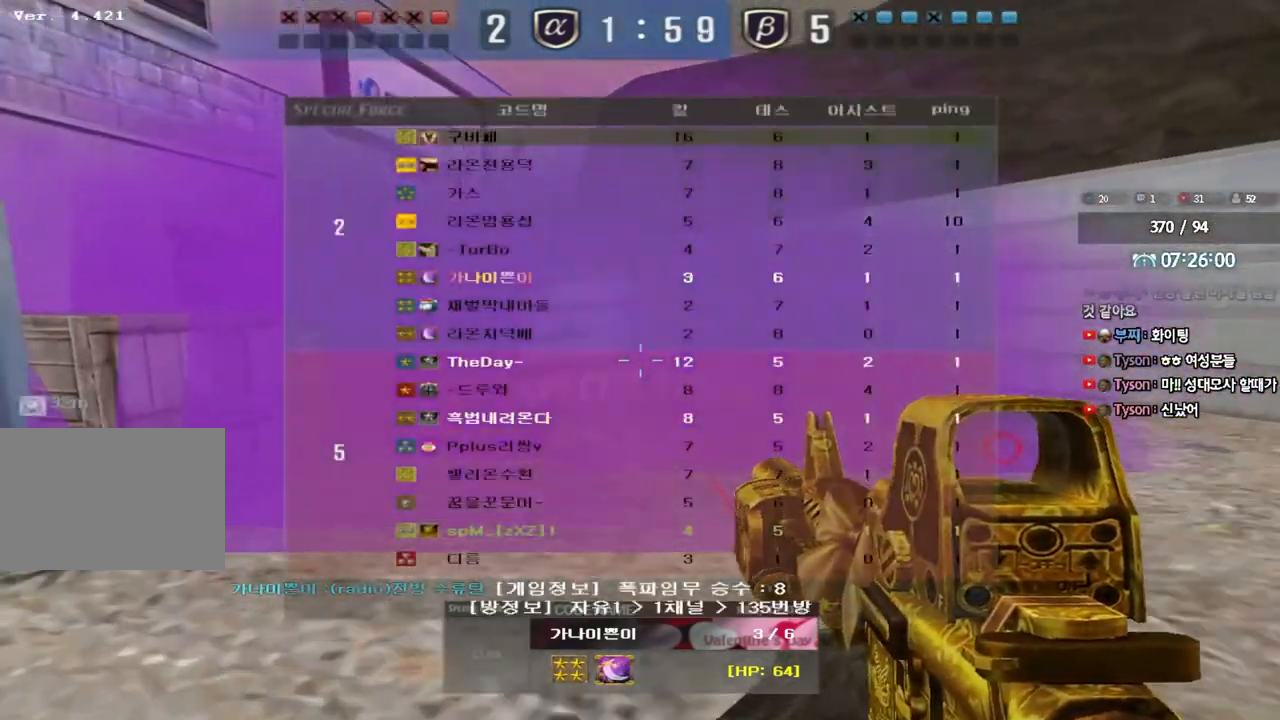
Gameplay with keyboard; each line is a JSON object with the keys held at the frame after it. "events" lists presses ("down") and releases ("up") of "a", "ctrl", "d", "e", "f", "q", "r", "s", "shift", "space", "tab" and "w" between this image and that frame as [ms after this image, input, new state], when the widget could be followed in between. No other keys are recorded. Mouse input is not recorded.
{"keys": [], "events": [[250, "tab", "up"]]}
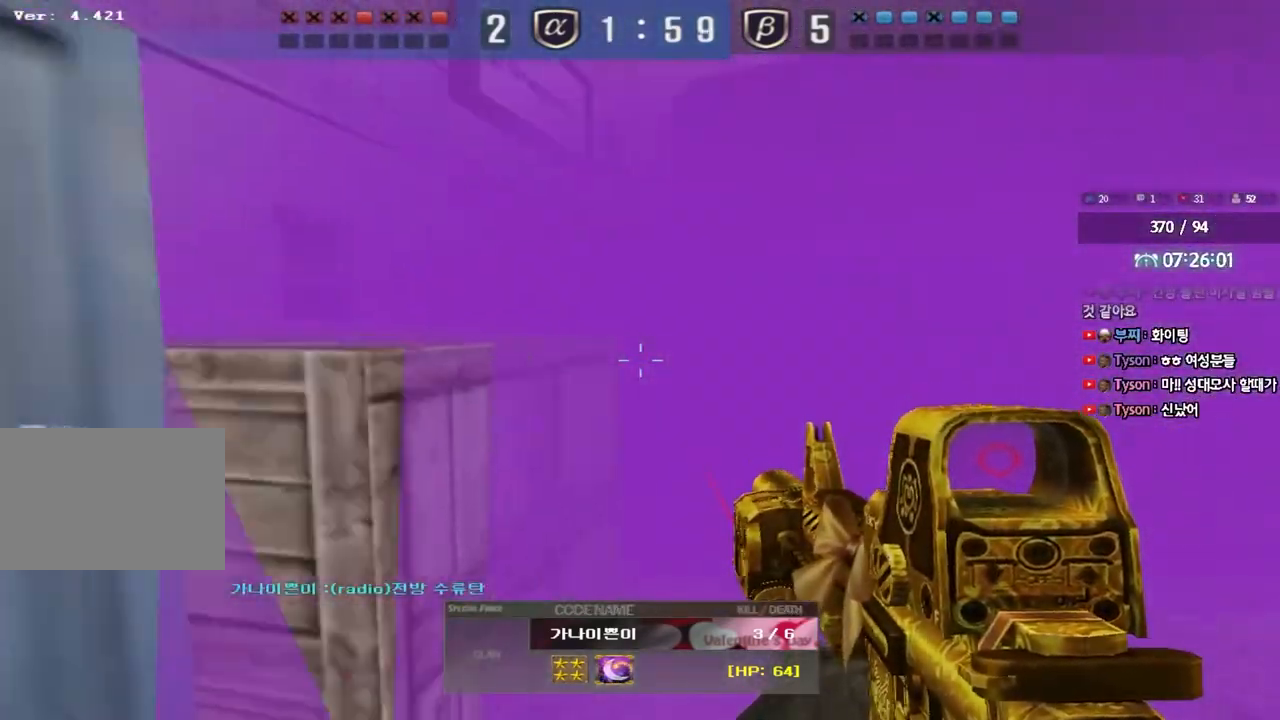
{"keys": []}
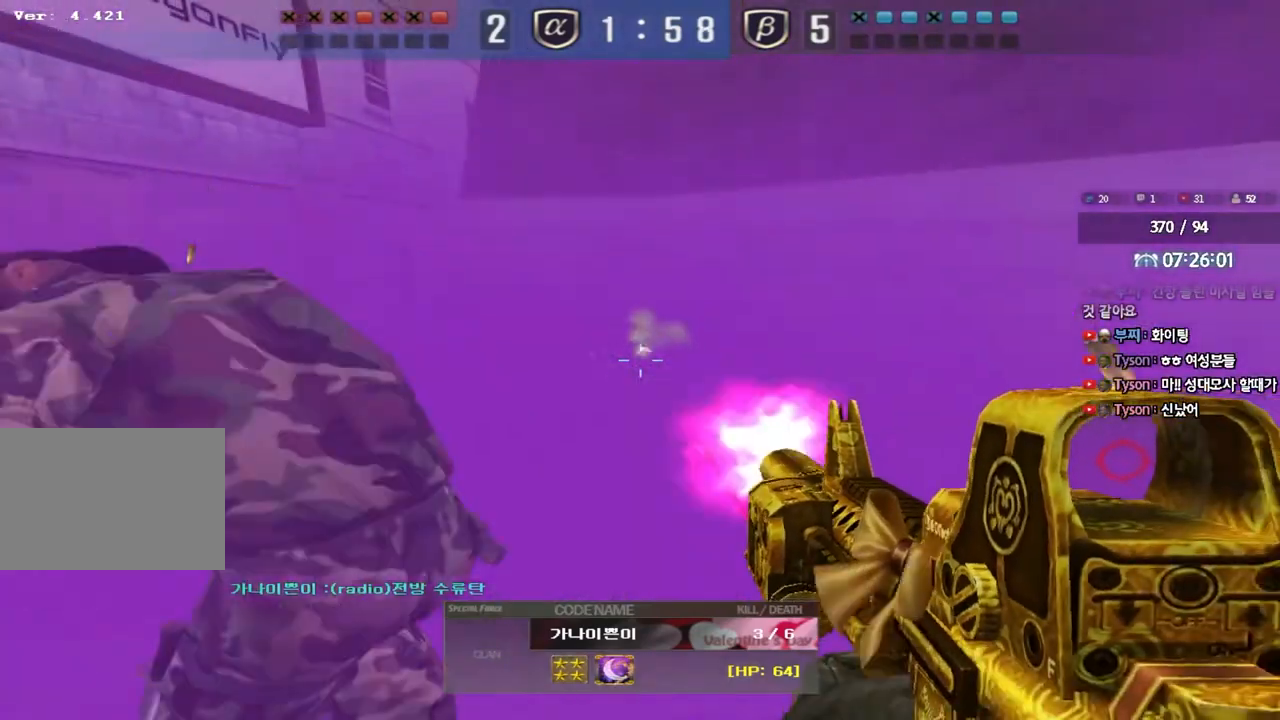
{"keys": [], "events": []}
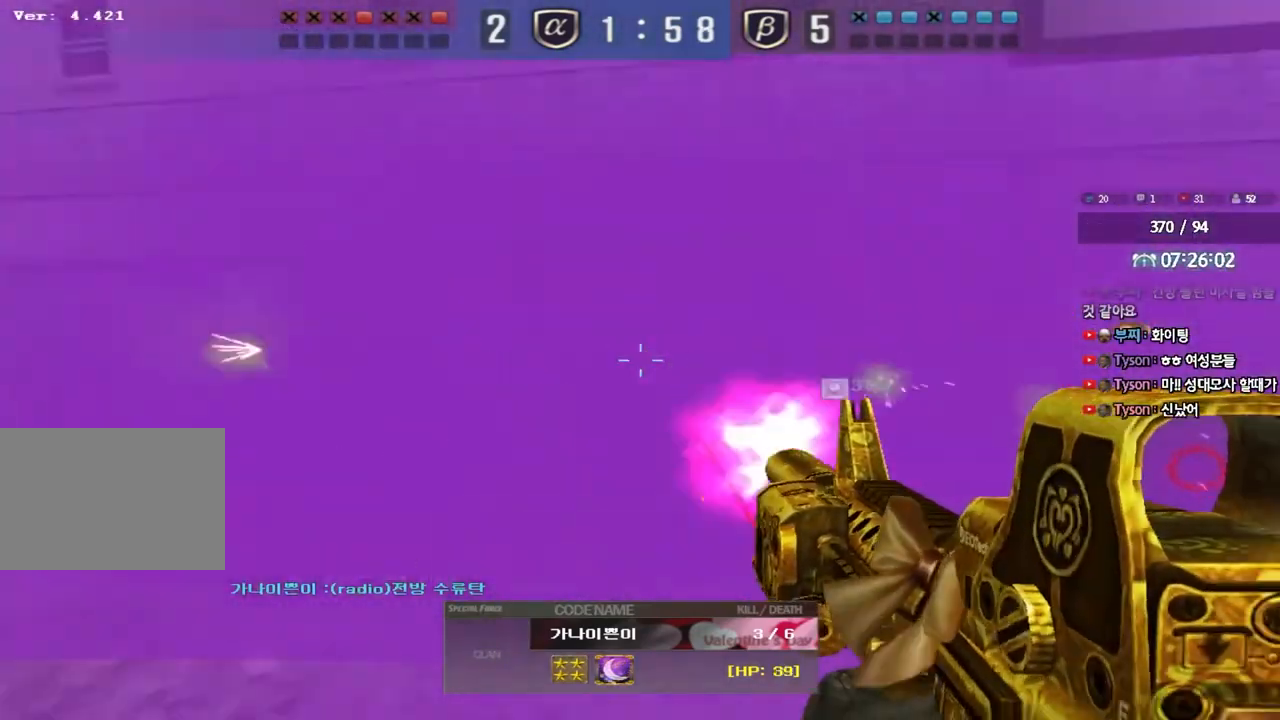
{"keys": [], "events": []}
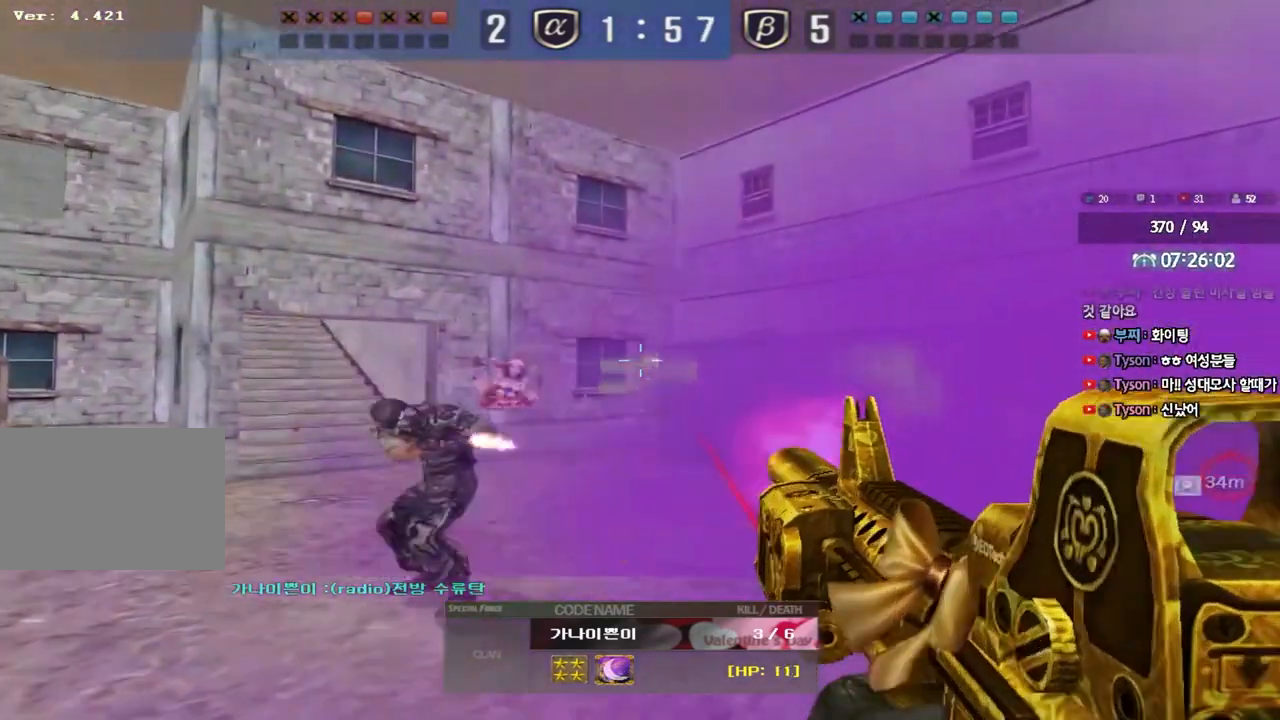
{"keys": [], "events": []}
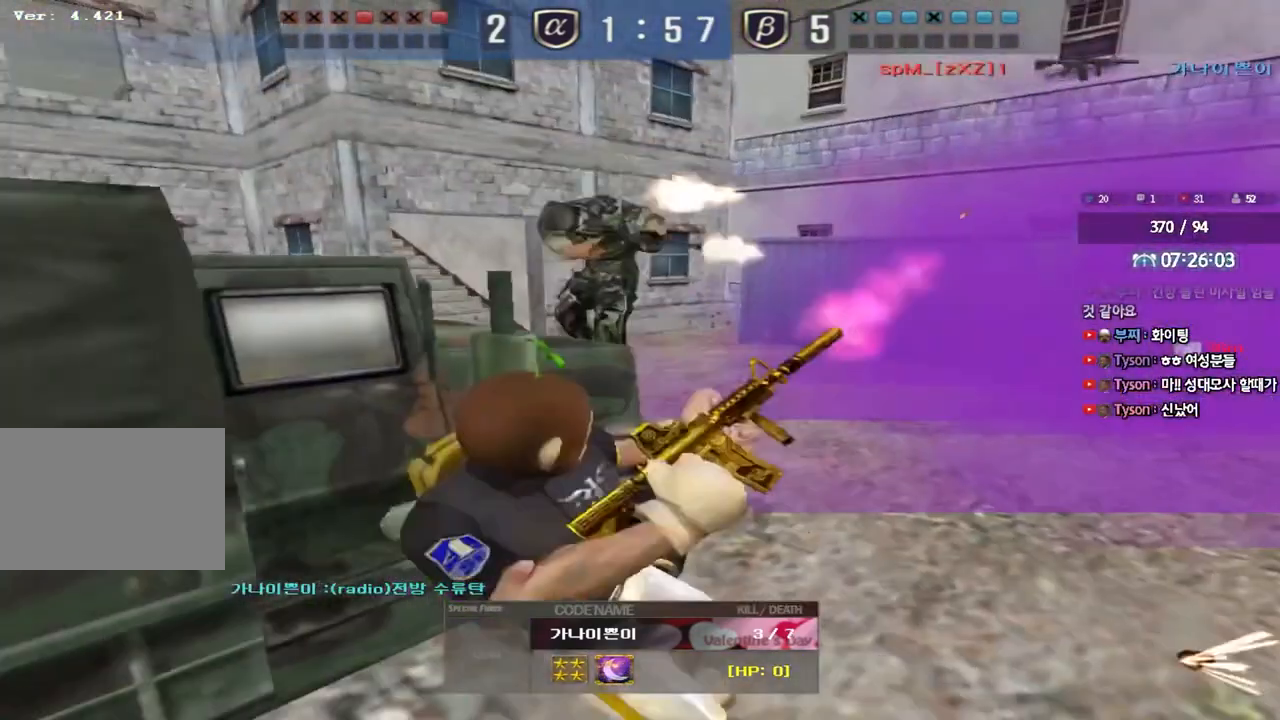
{"keys": ["tab"], "events": [[83, "tab", "down"]]}
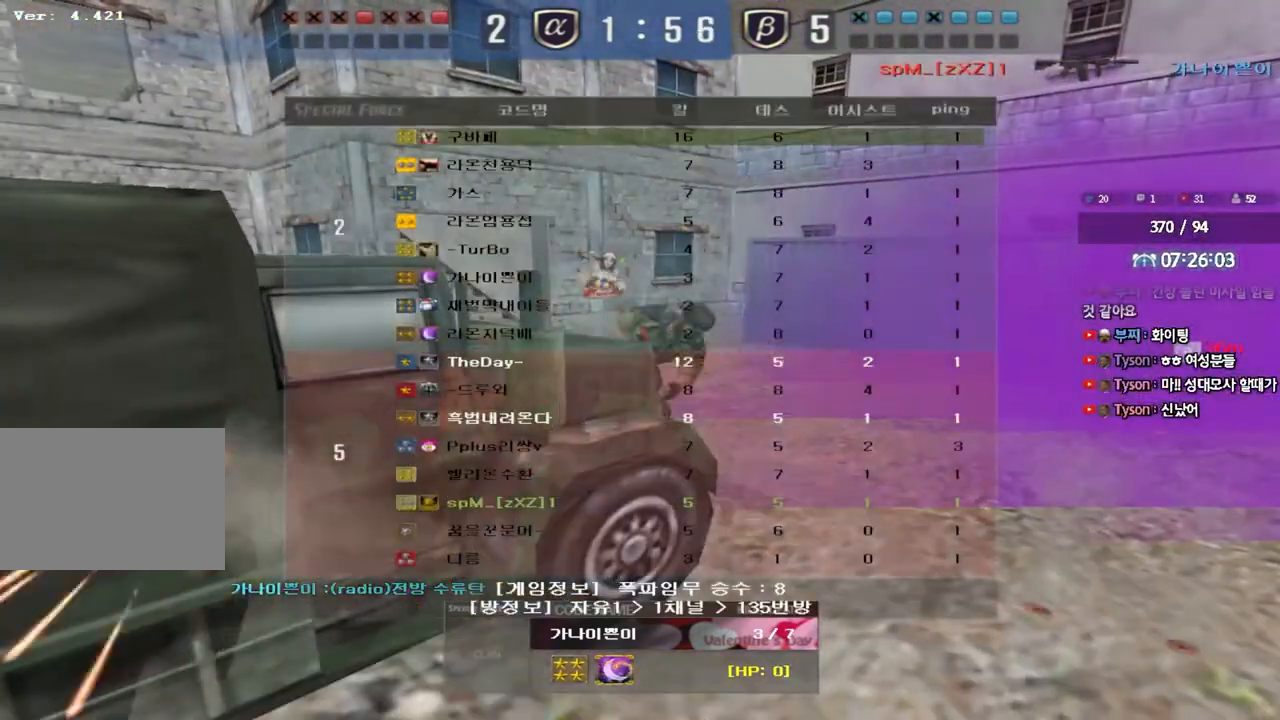
{"keys": [], "events": [[500, "tab", "up"]]}
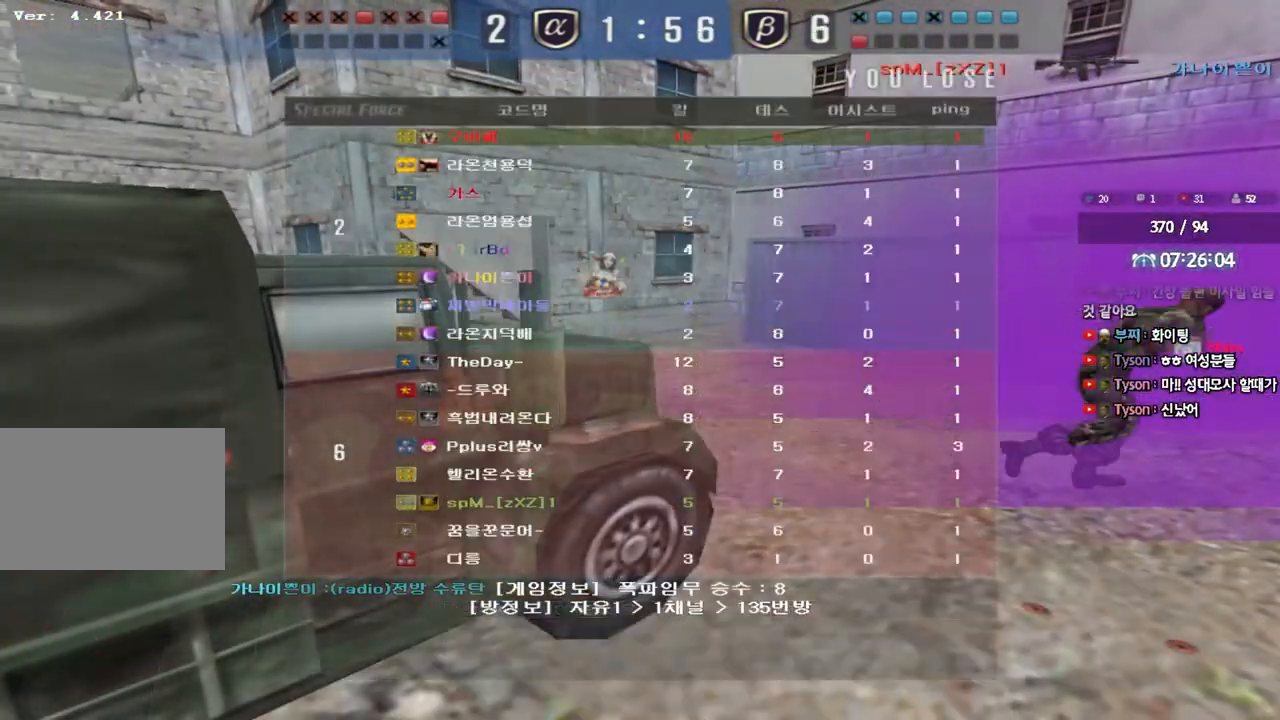
{"keys": [], "events": []}
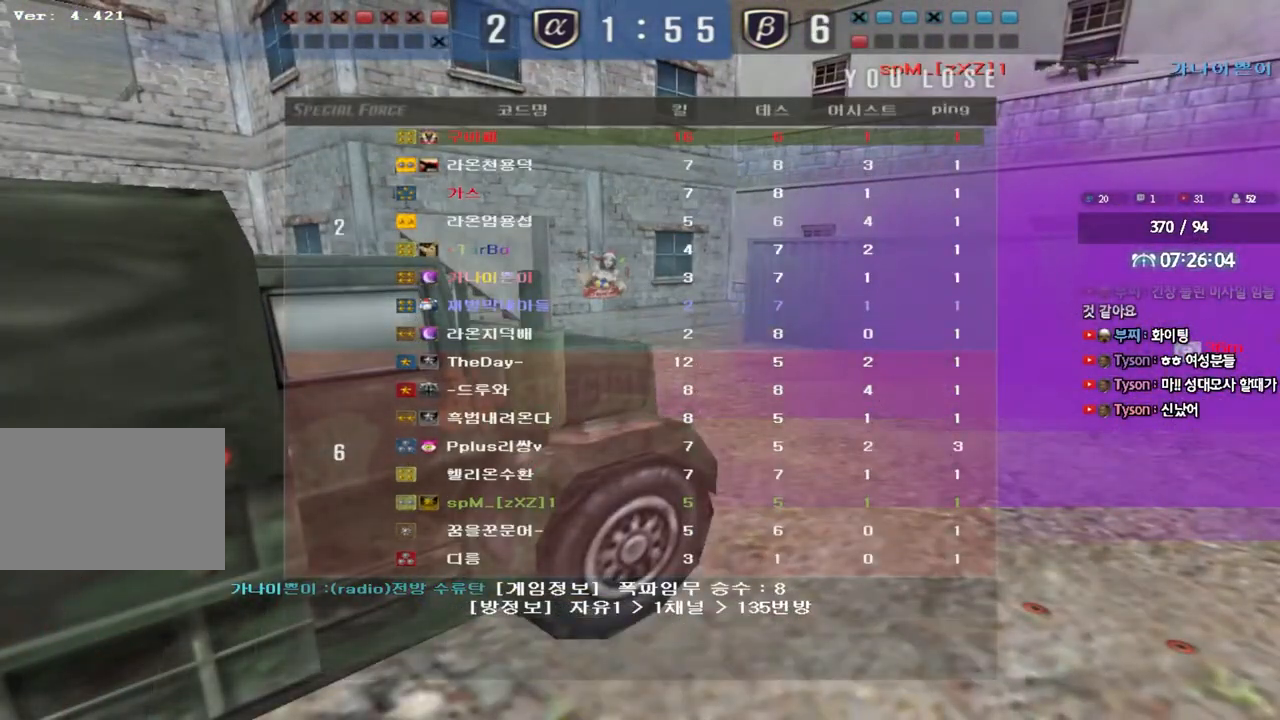
{"keys": [], "events": []}
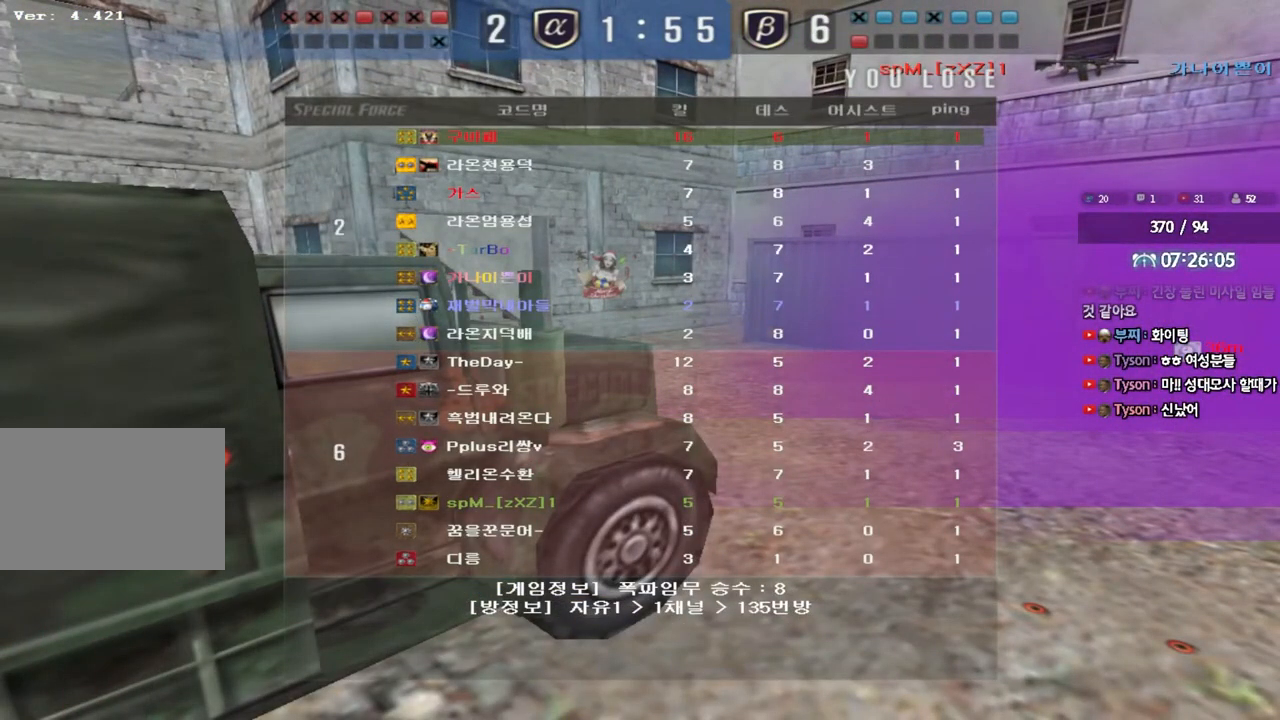
{"keys": [], "events": []}
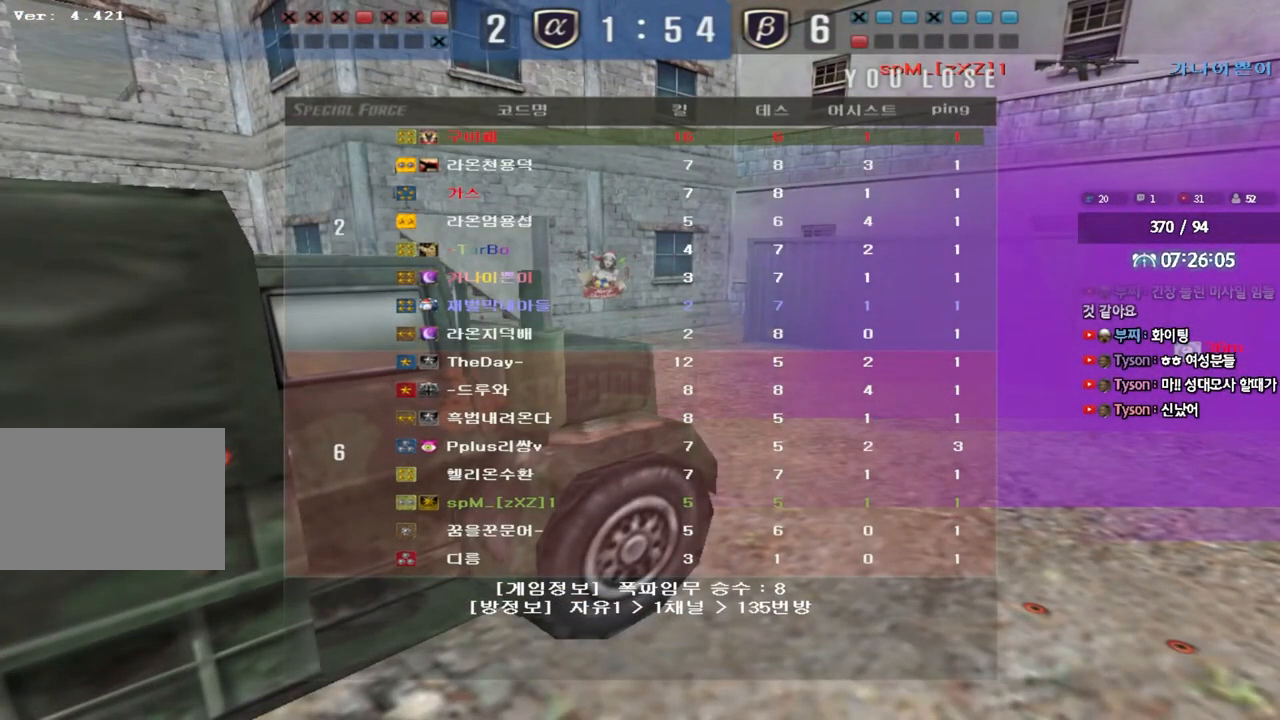
{"keys": [], "events": []}
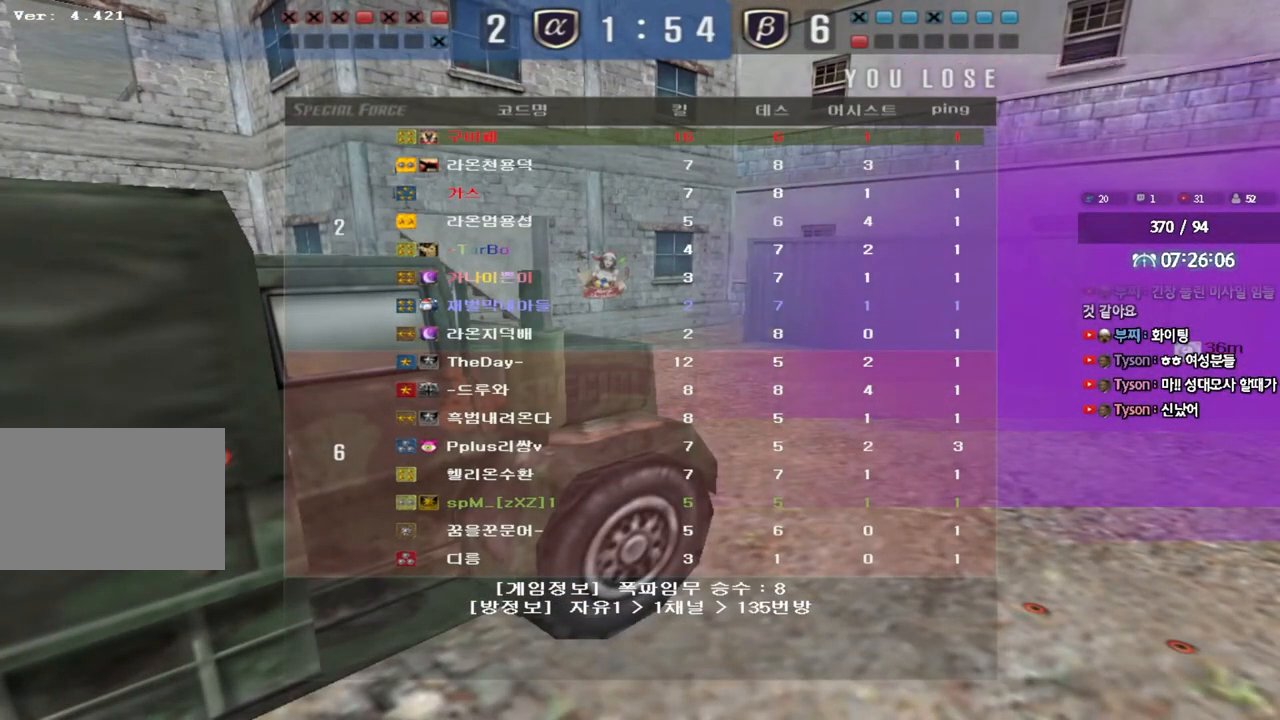
{"keys": ["a", "w"], "events": [[350, "a", "down"], [350, "w", "down"]]}
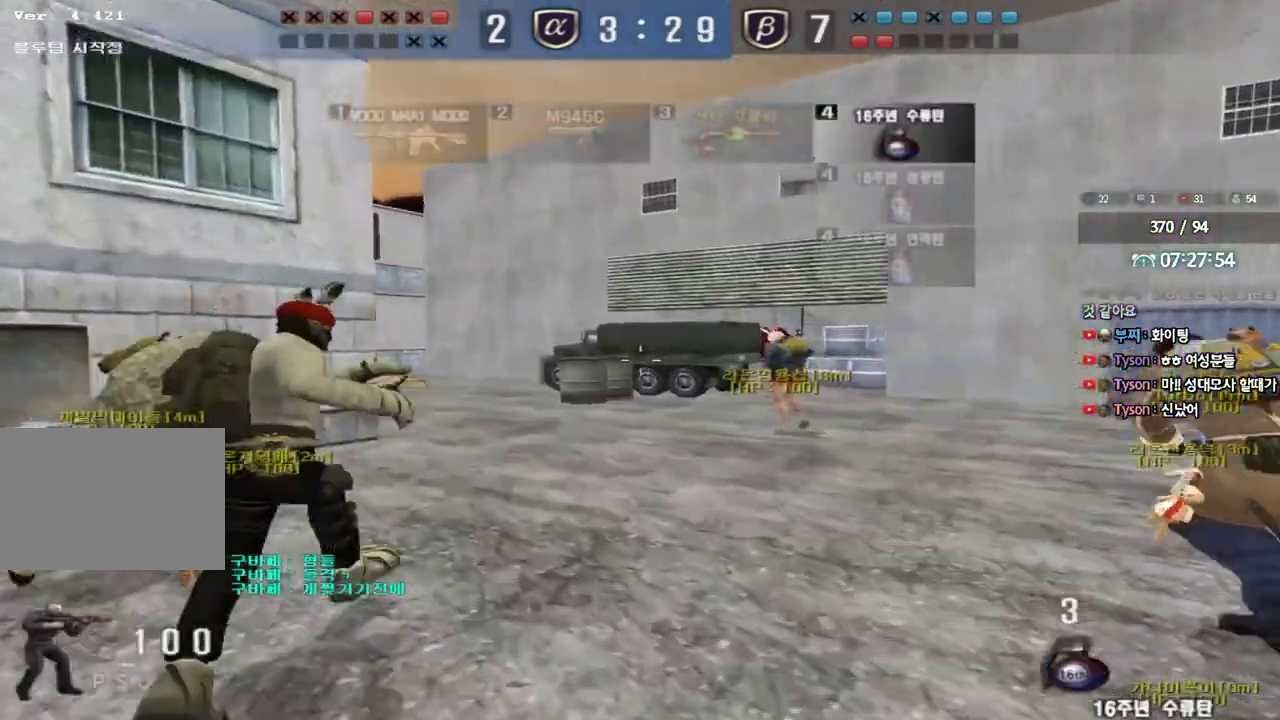
{"keys": ["a", "w"], "events": []}
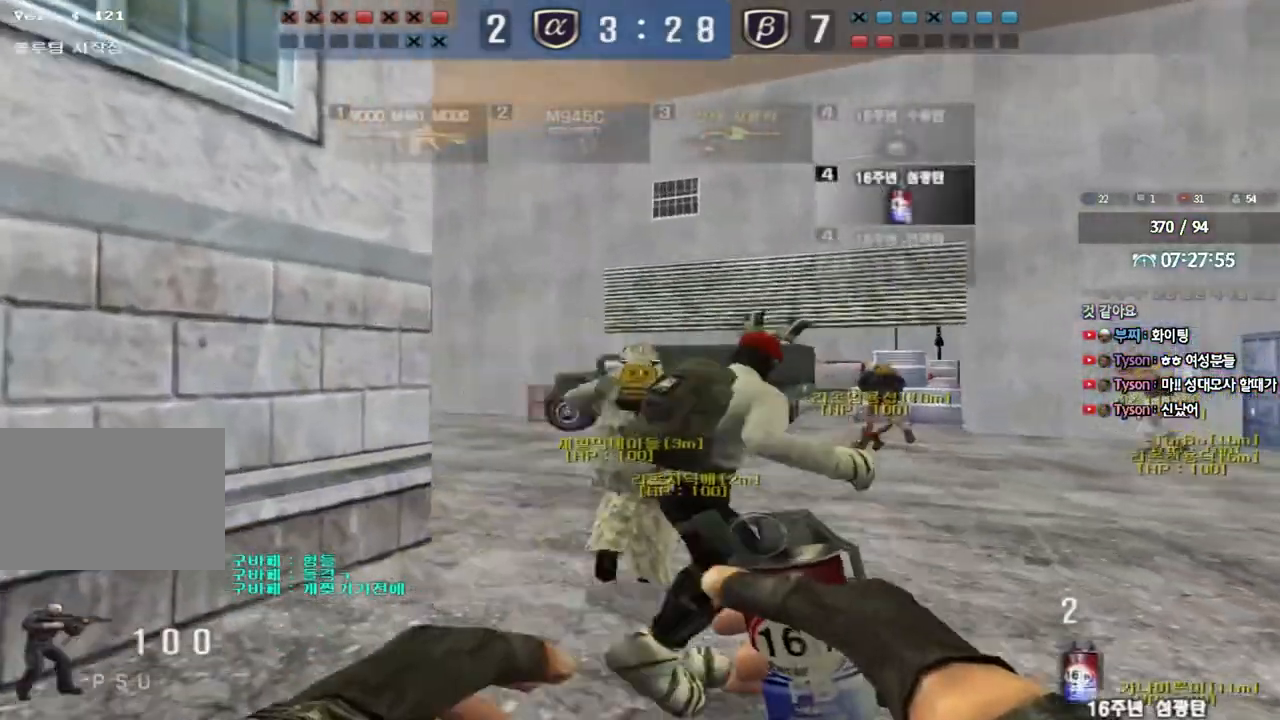
{"keys": ["w"], "events": [[250, "a", "up"]]}
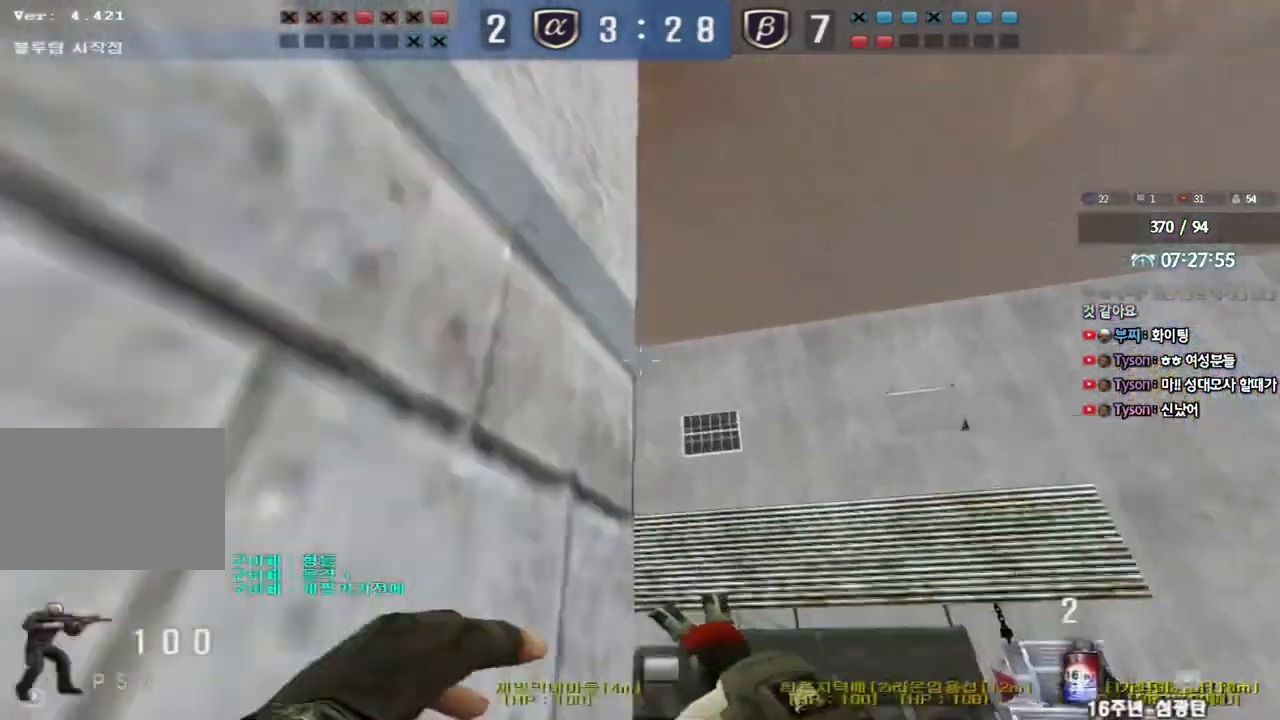
{"keys": ["a", "w"], "events": [[200, "space", "down"], [383, "space", "up"], [417, "a", "down"]]}
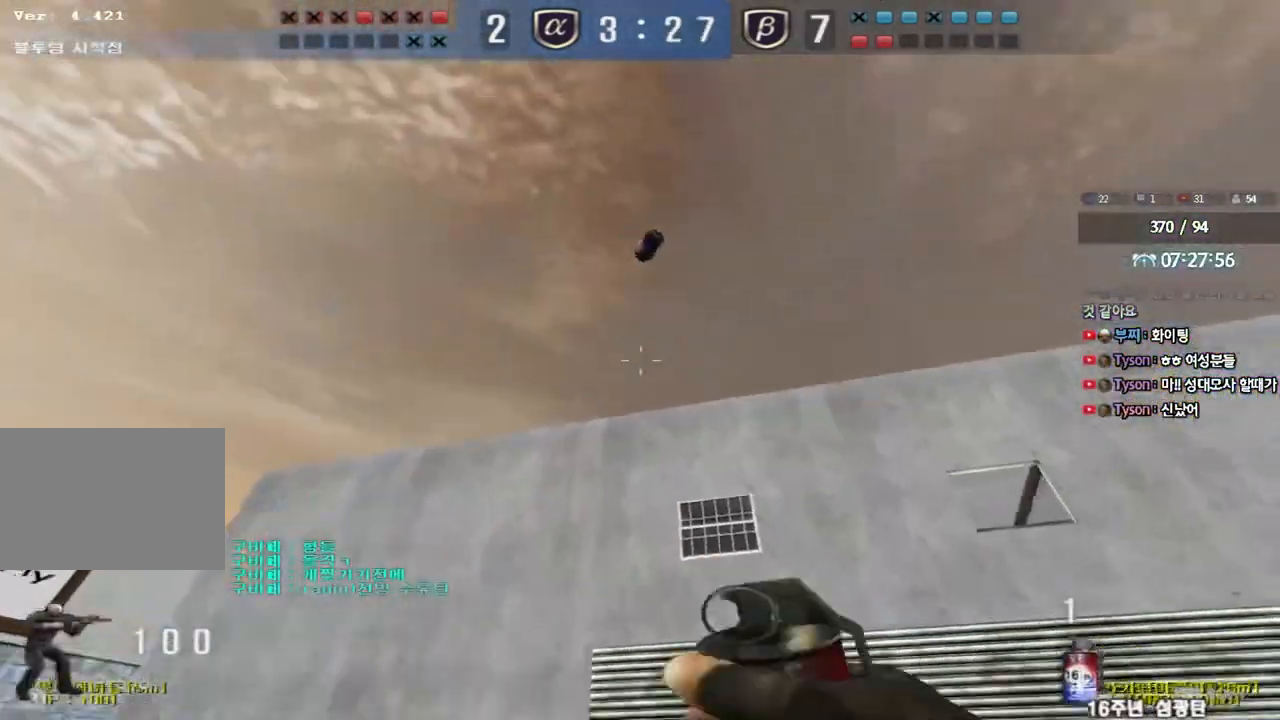
{"keys": ["a", "w"], "events": []}
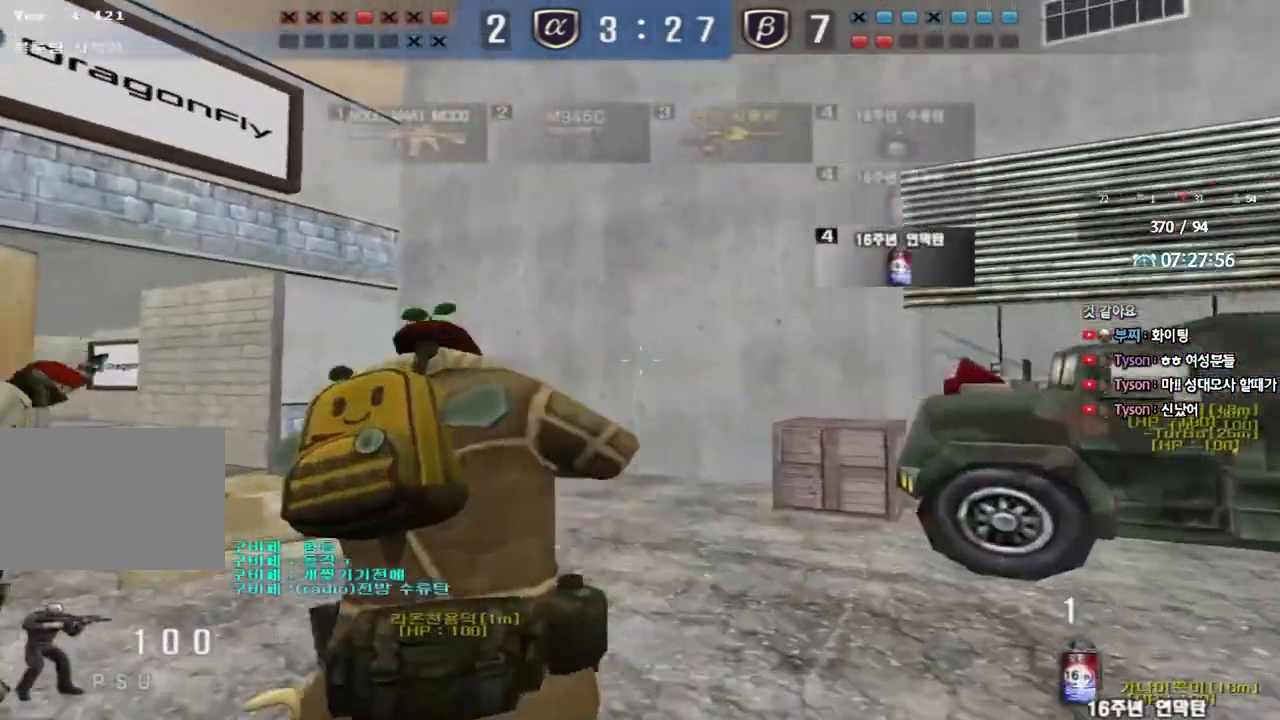
{"keys": ["w"], "events": [[483, "a", "up"]]}
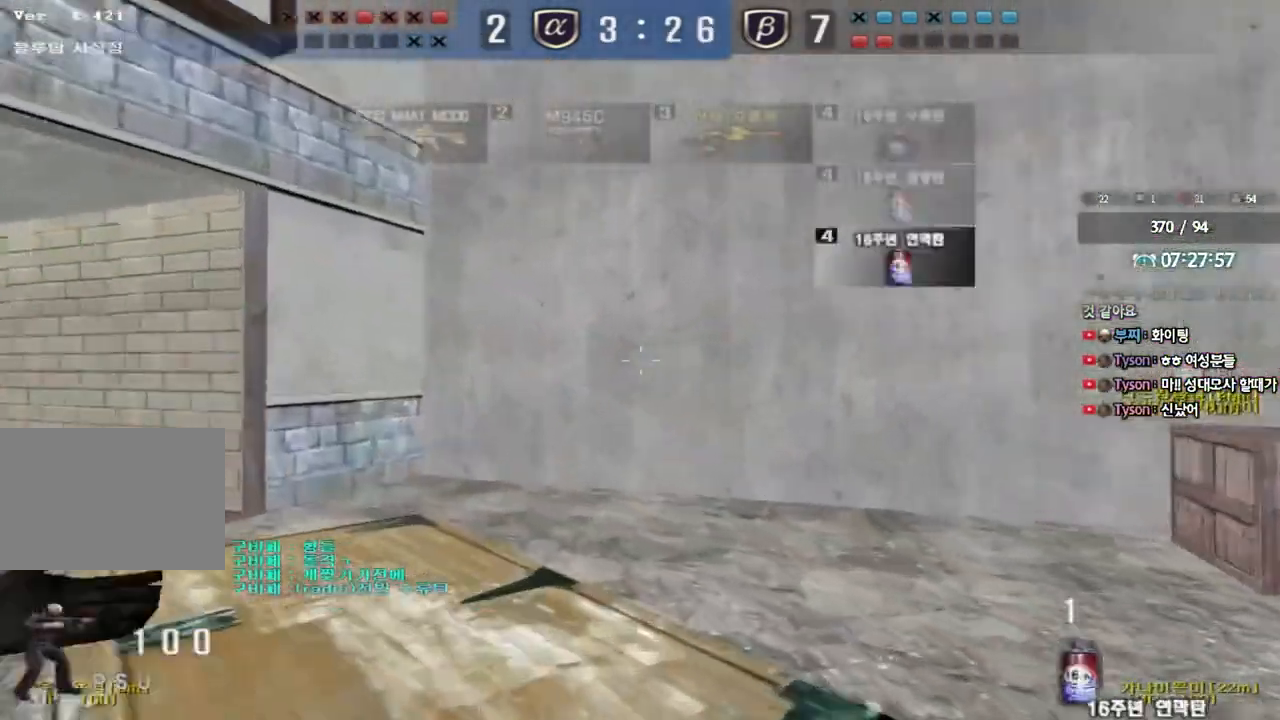
{"keys": ["d", "w"], "events": [[50, "d", "down"]]}
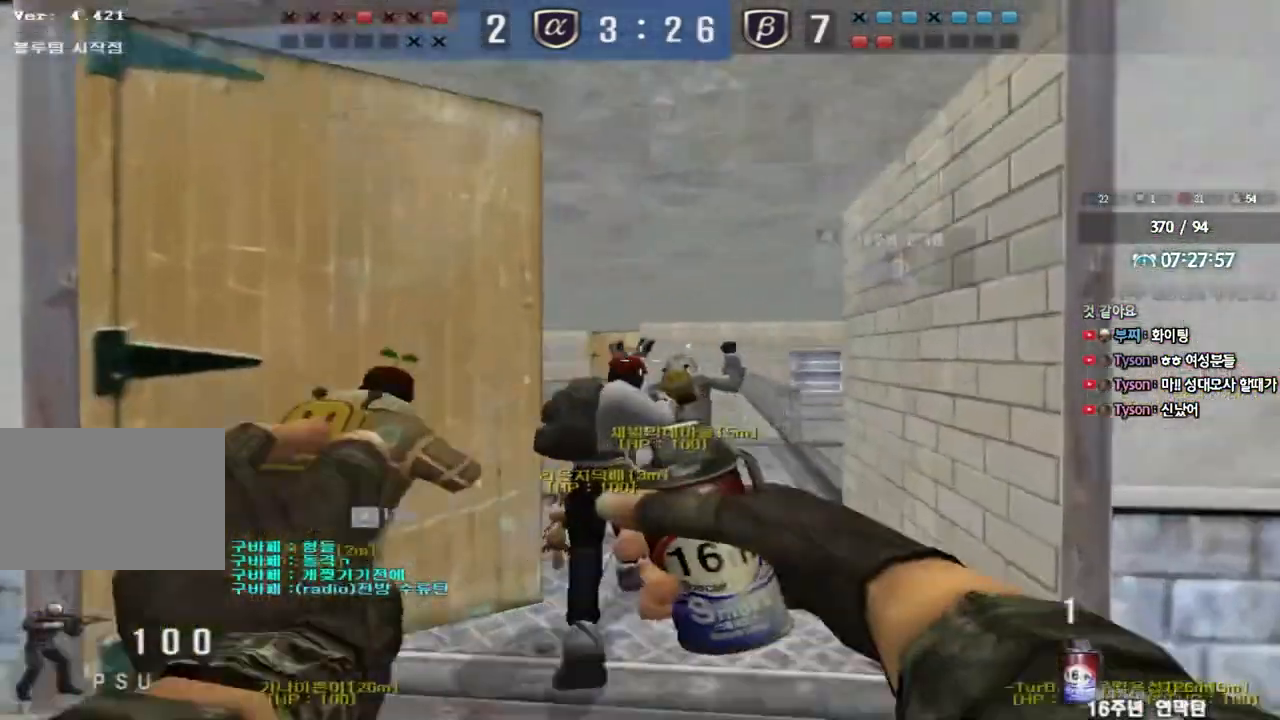
{"keys": ["w"], "events": [[100, "d", "up"]]}
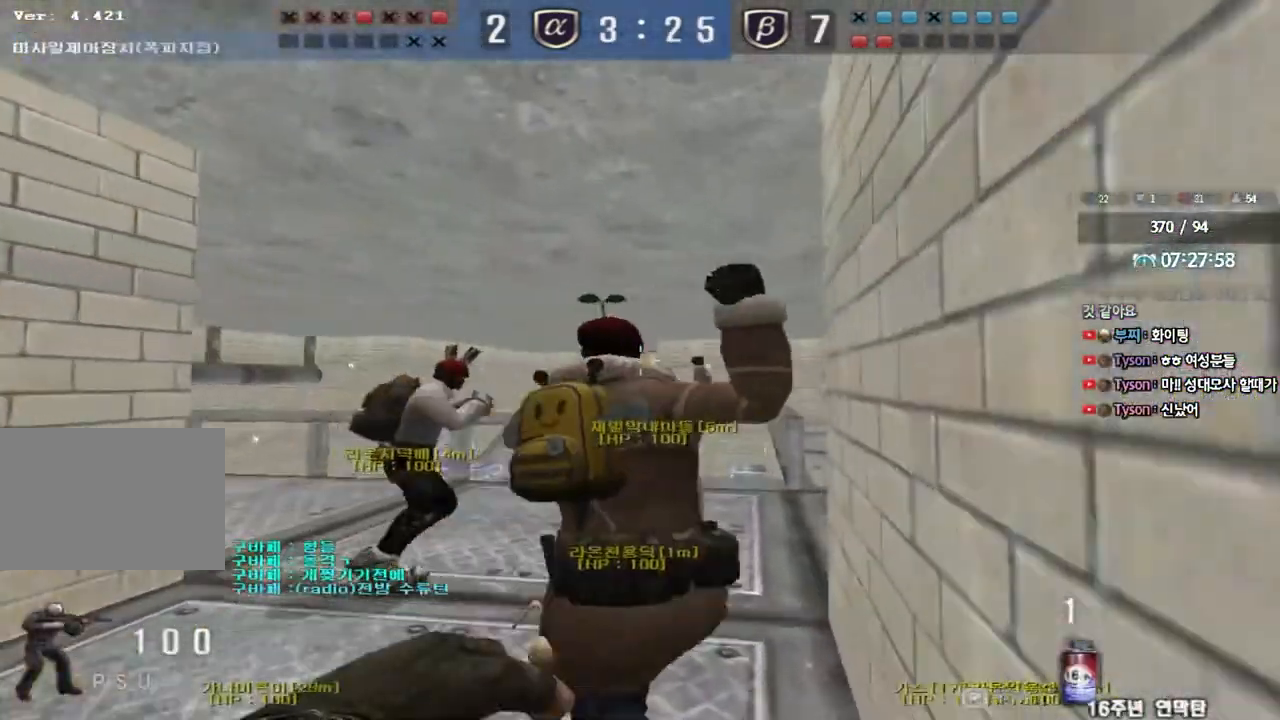
{"keys": ["d", "w"], "events": [[17, "a", "down"], [233, "a", "up"], [300, "d", "down"]]}
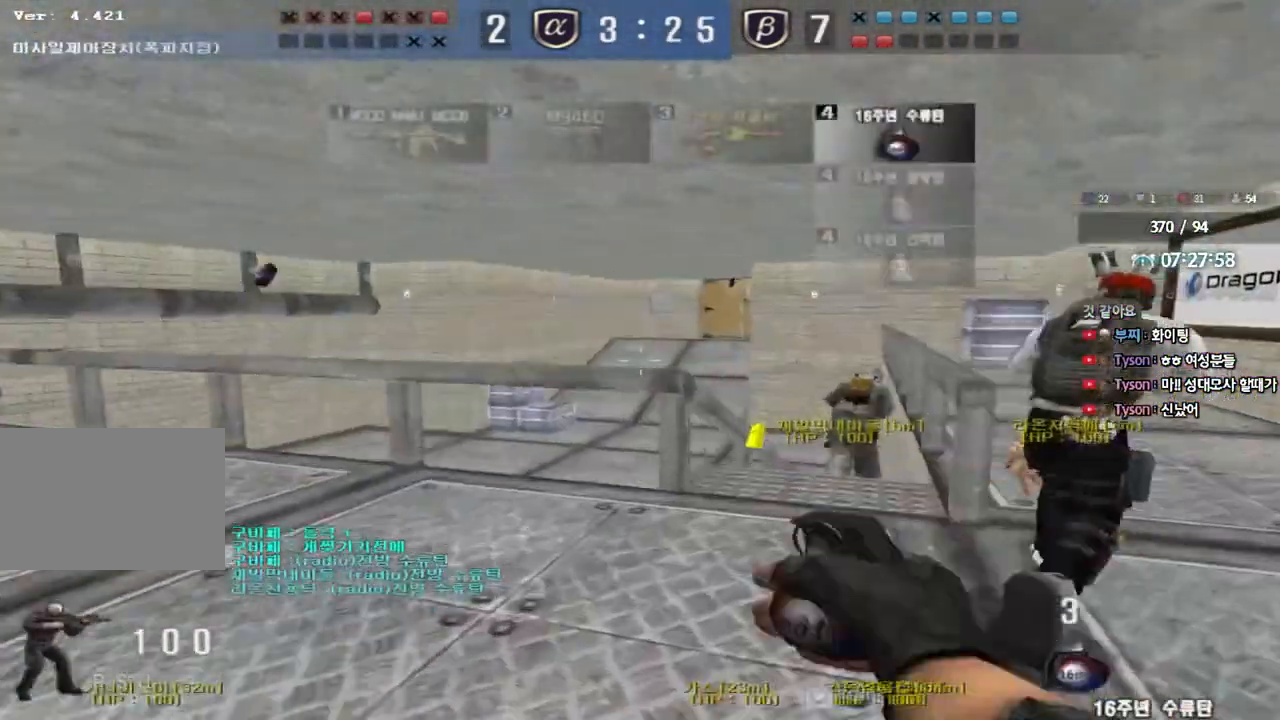
{"keys": ["ctrl", "w"], "events": [[100, "ctrl", "down"], [117, "d", "up"], [133, "w", "up"], [217, "ctrl", "up"], [217, "d", "down"], [217, "w", "down"], [417, "ctrl", "down"], [417, "d", "up"], [417, "w", "up"], [500, "w", "down"]]}
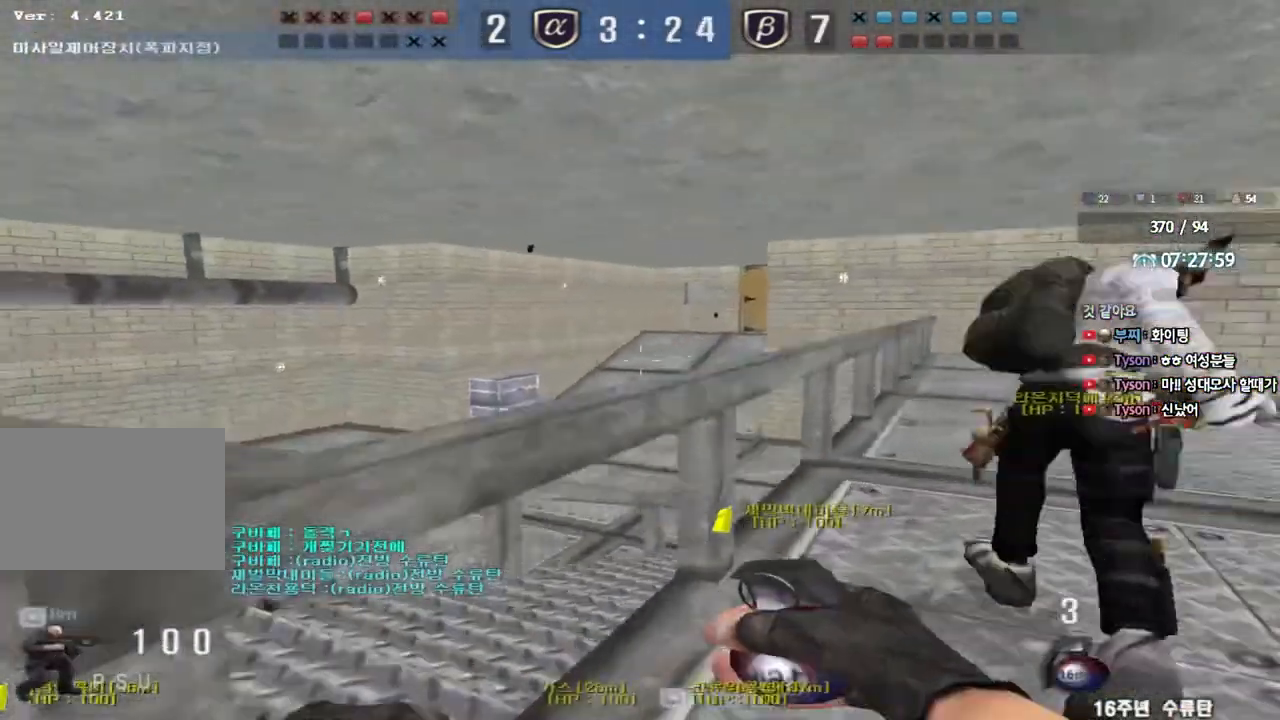
{"keys": ["d", "w"], "events": [[17, "ctrl", "up"], [17, "d", "down"], [233, "ctrl", "down"], [233, "d", "up"], [250, "w", "up"], [317, "ctrl", "up"], [333, "d", "down"], [333, "w", "down"]]}
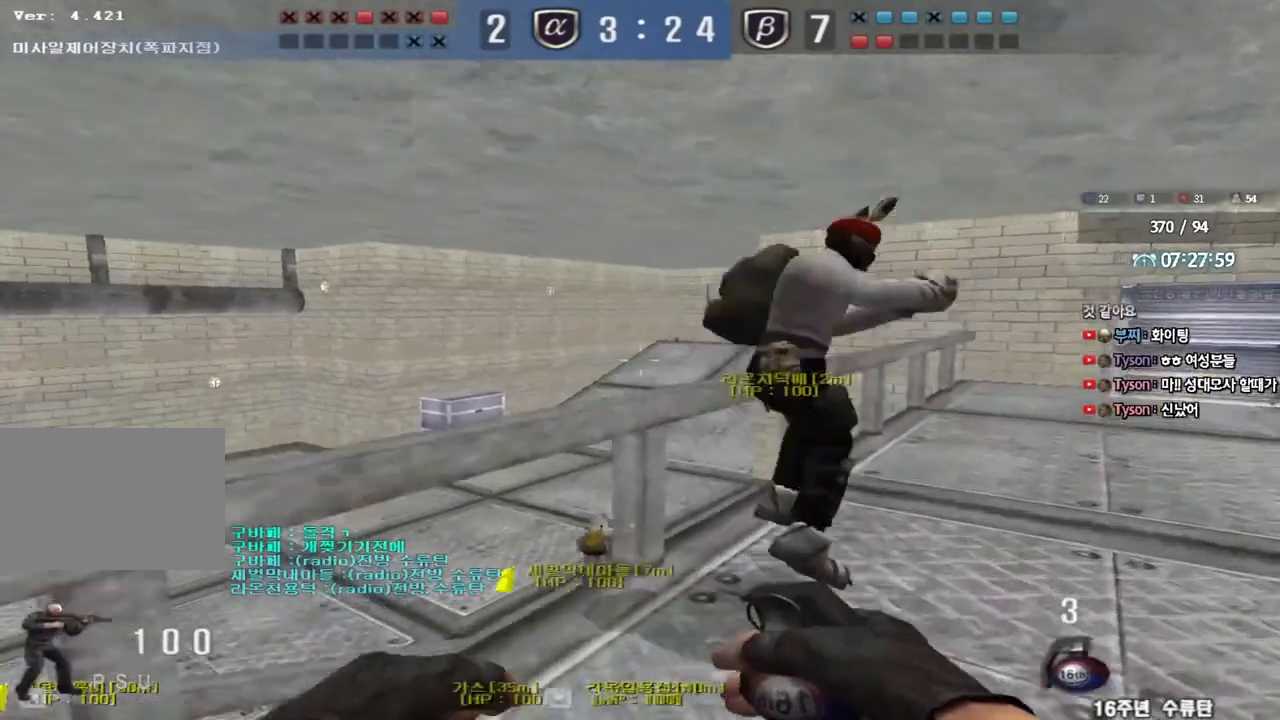
{"keys": ["ctrl"], "events": [[50, "ctrl", "down"], [67, "d", "up"], [67, "w", "up"], [200, "a", "down"], [200, "ctrl", "up"], [200, "w", "down"], [450, "ctrl", "down"], [450, "w", "up"], [467, "a", "up"]]}
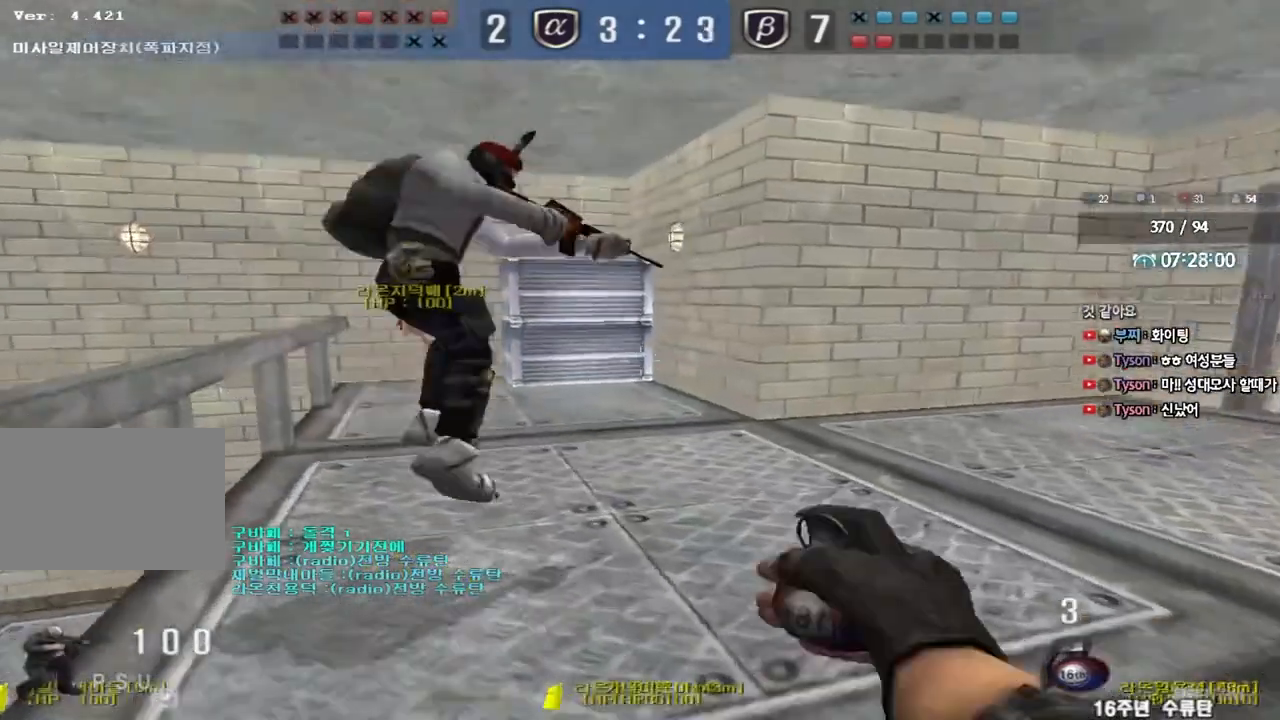
{"keys": ["s"], "events": [[50, "ctrl", "up"], [67, "w", "down"], [83, "a", "down"], [300, "ctrl", "down"], [300, "w", "up"], [317, "a", "up"], [383, "ctrl", "up"], [500, "s", "down"]]}
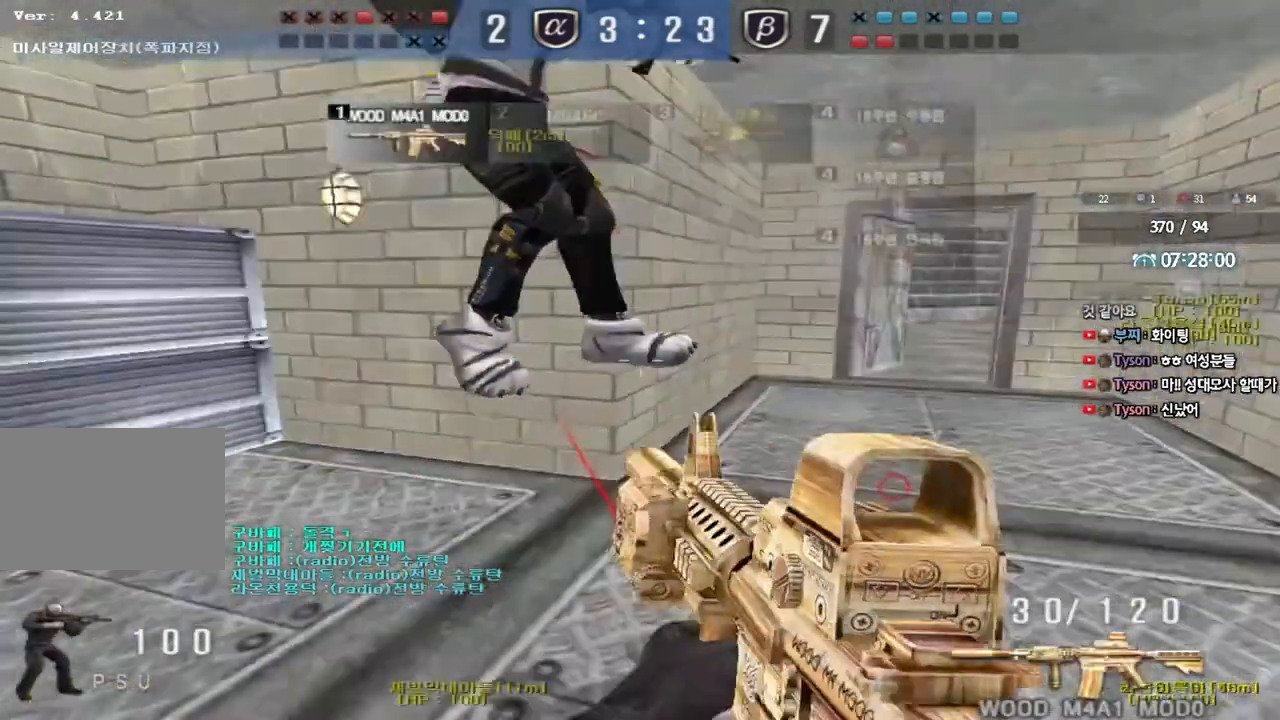
{"keys": ["d", "shift"]}
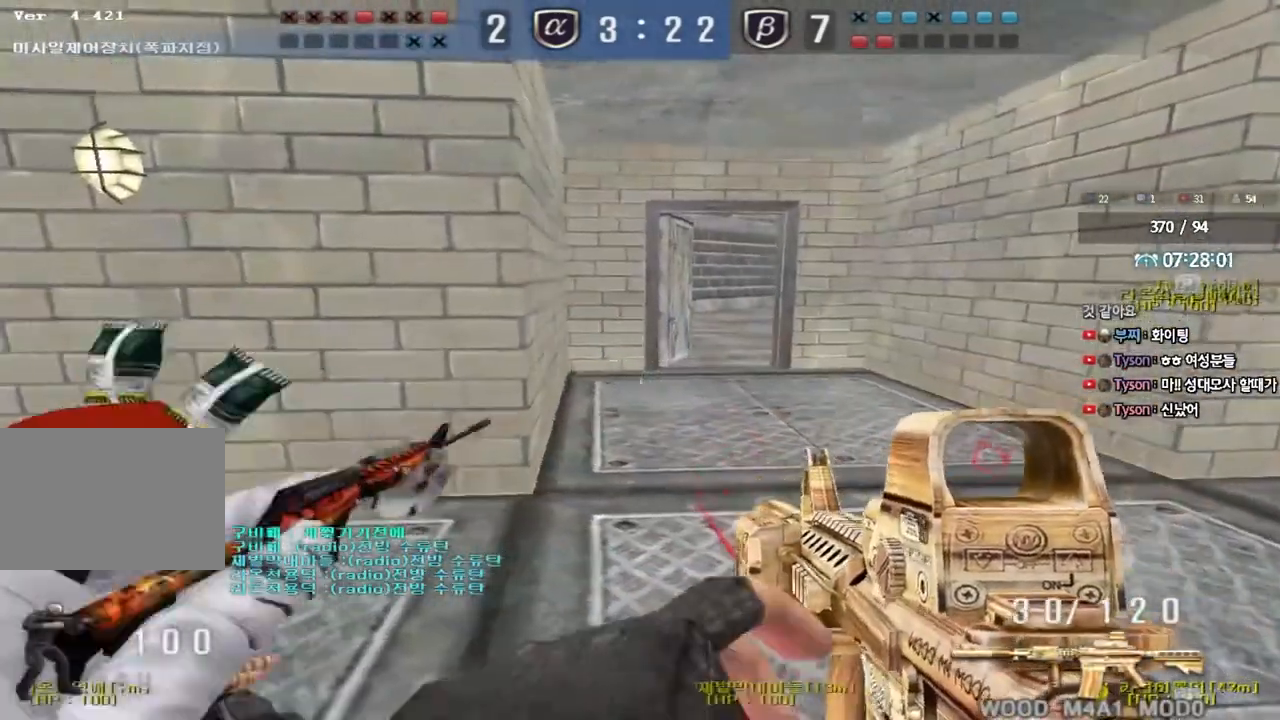
{"keys": ["d", "shift"], "events": [[167, "w", "down"], [383, "w", "up"]]}
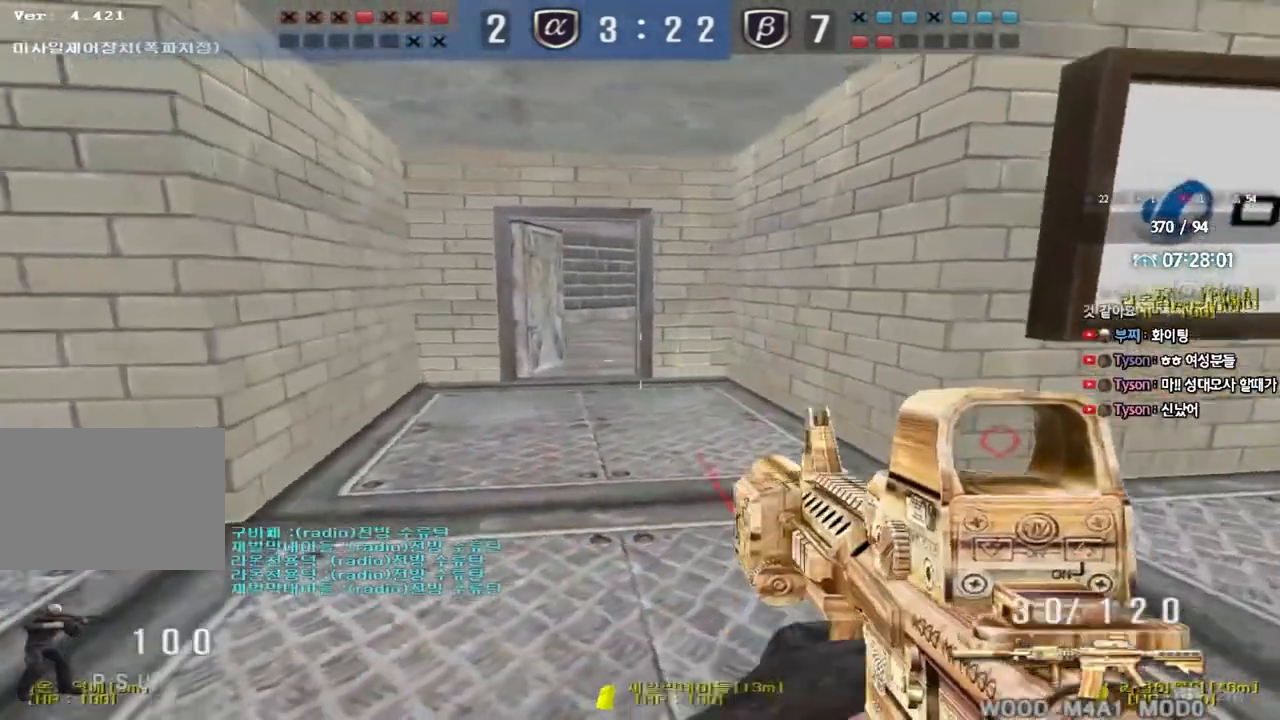
{"keys": ["d", "shift"], "events": []}
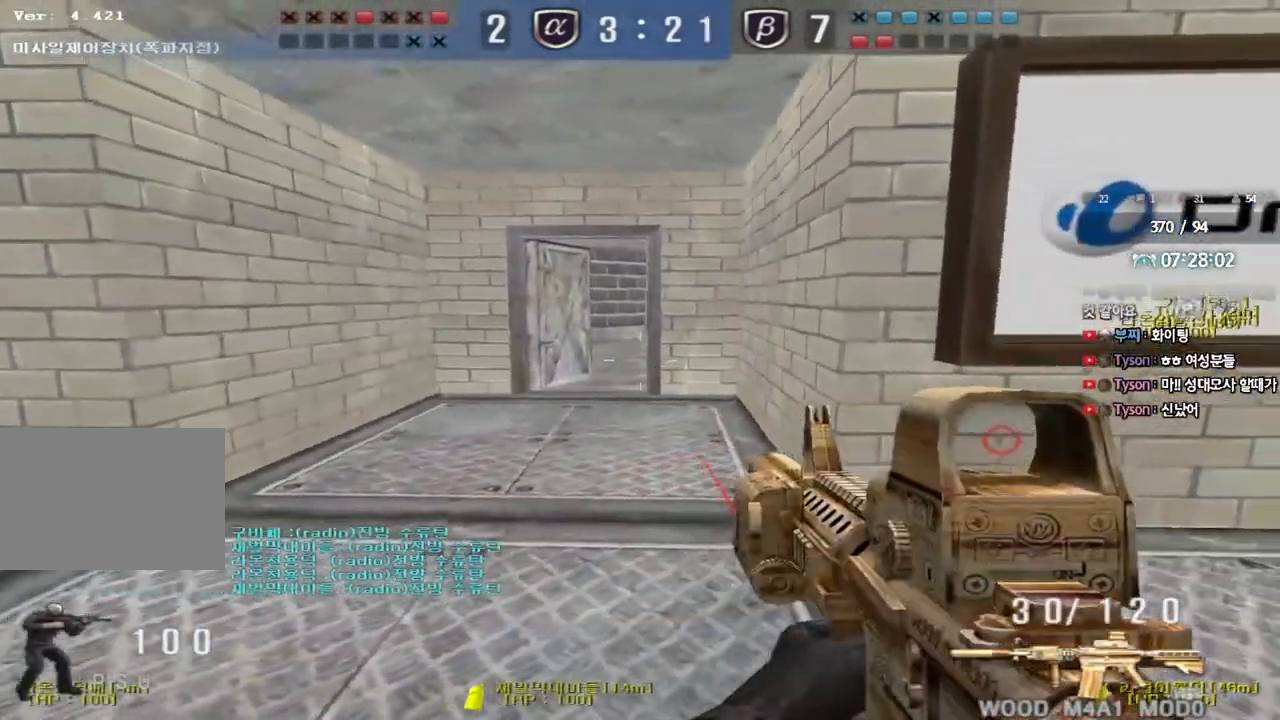
{"keys": ["shift"], "events": [[100, "w", "down"], [433, "w", "up"], [467, "d", "up"]]}
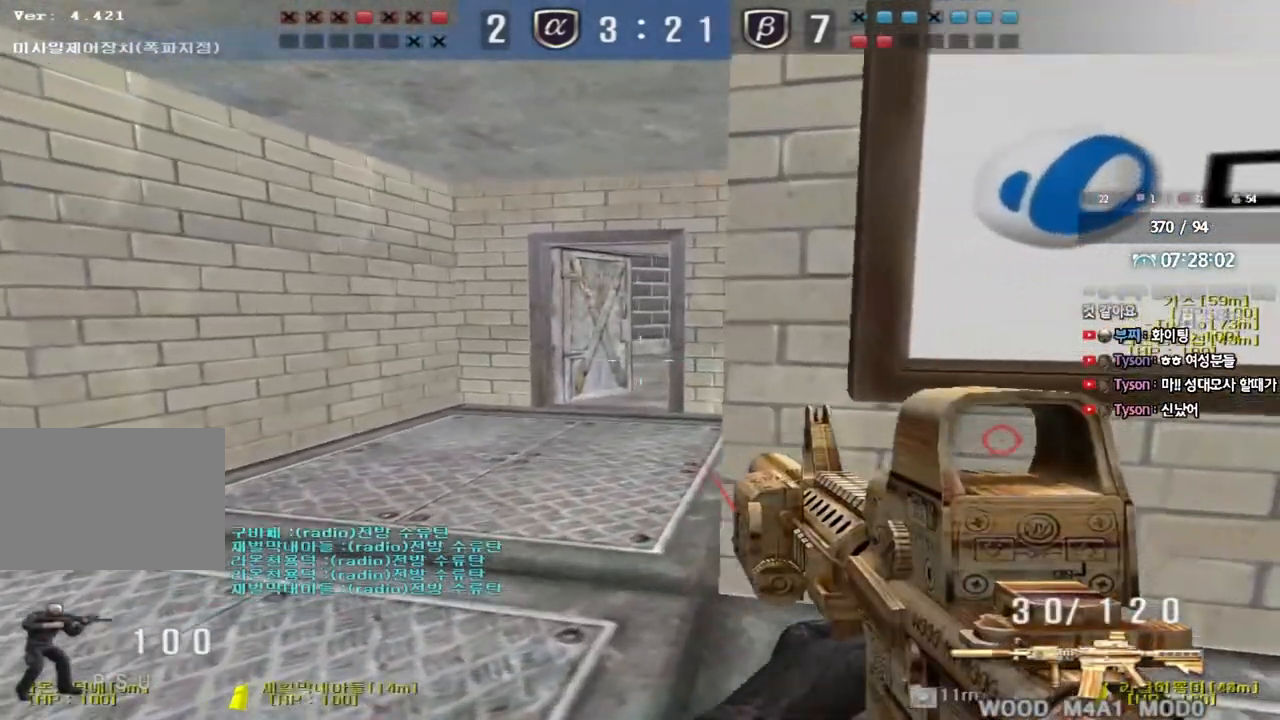
{"keys": ["d", "shift"], "events": [[500, "d", "down"]]}
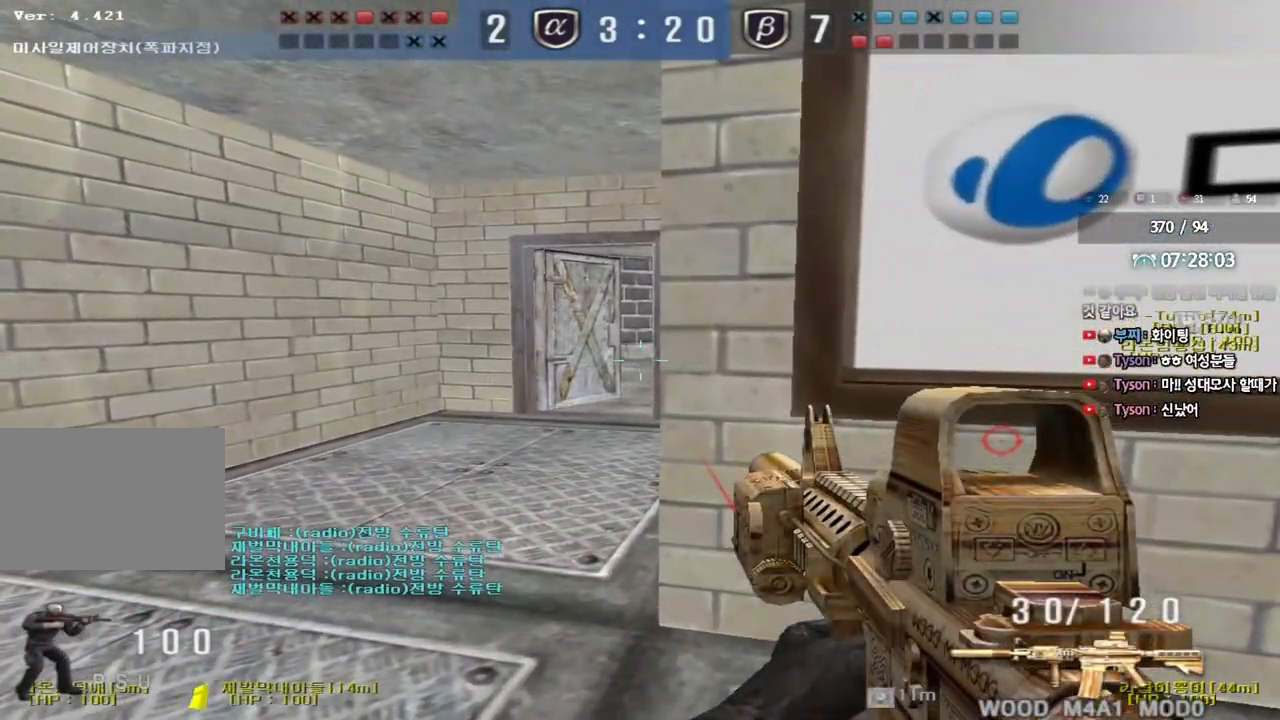
{"keys": ["shift"], "events": [[83, "d", "up"]]}